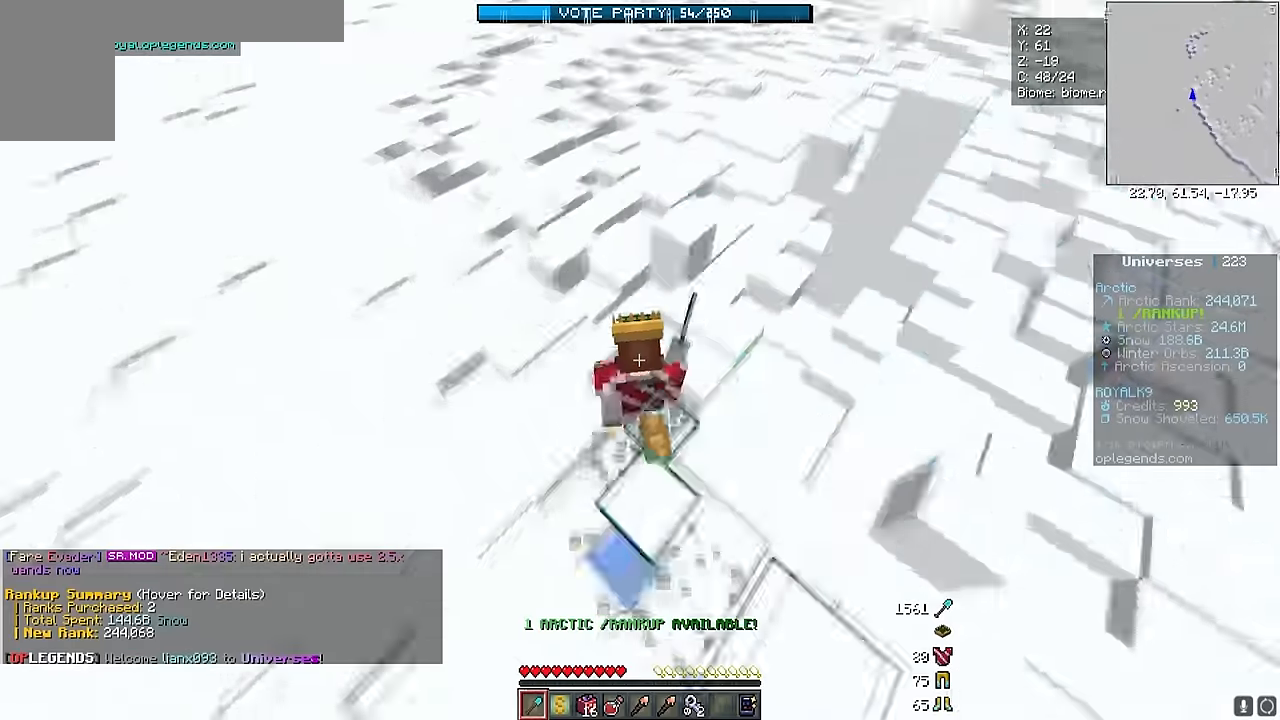
Gameplay with keyboard and mouse; each line is a JSON object with the keys and mouse buttons held at the frame after it. "events" lists presses ("down") and releases ("up") of "a", "d", "s", "w", "mouse_left" and "mouse_right" between this image and that frame as [ms after this image, input, new state], when the widget could be followed in between. "mouse_left", "mouse_right" = the "left", "right" buttons of the "mouse" list. No other keys are recorded. Fast repeated clicks can show as one long hold. Mouse movement is not recorded.
{"keys": ["d", "w"], "mouse": ["left"], "events": [[100, "d", "up"], [217, "d", "down"]]}
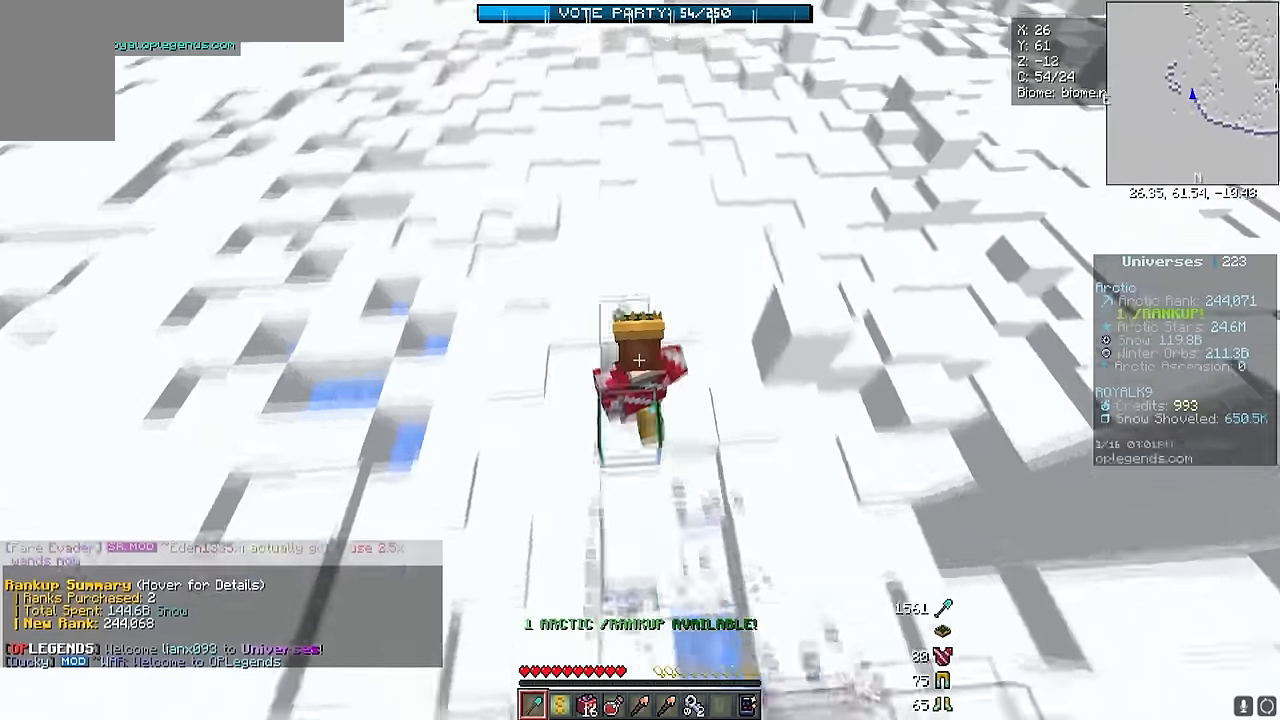
{"keys": ["w"], "mouse": ["left"], "events": [[34, "d", "up"]]}
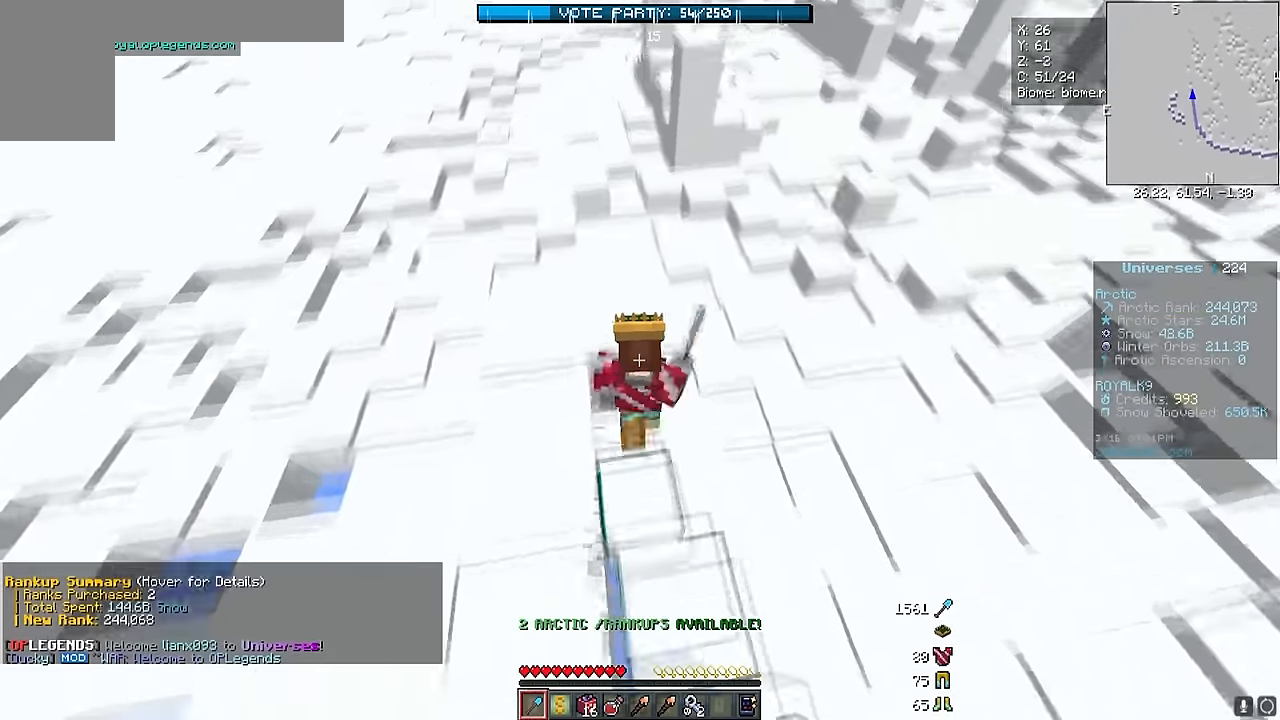
{"keys": ["w"], "mouse": ["left"], "events": []}
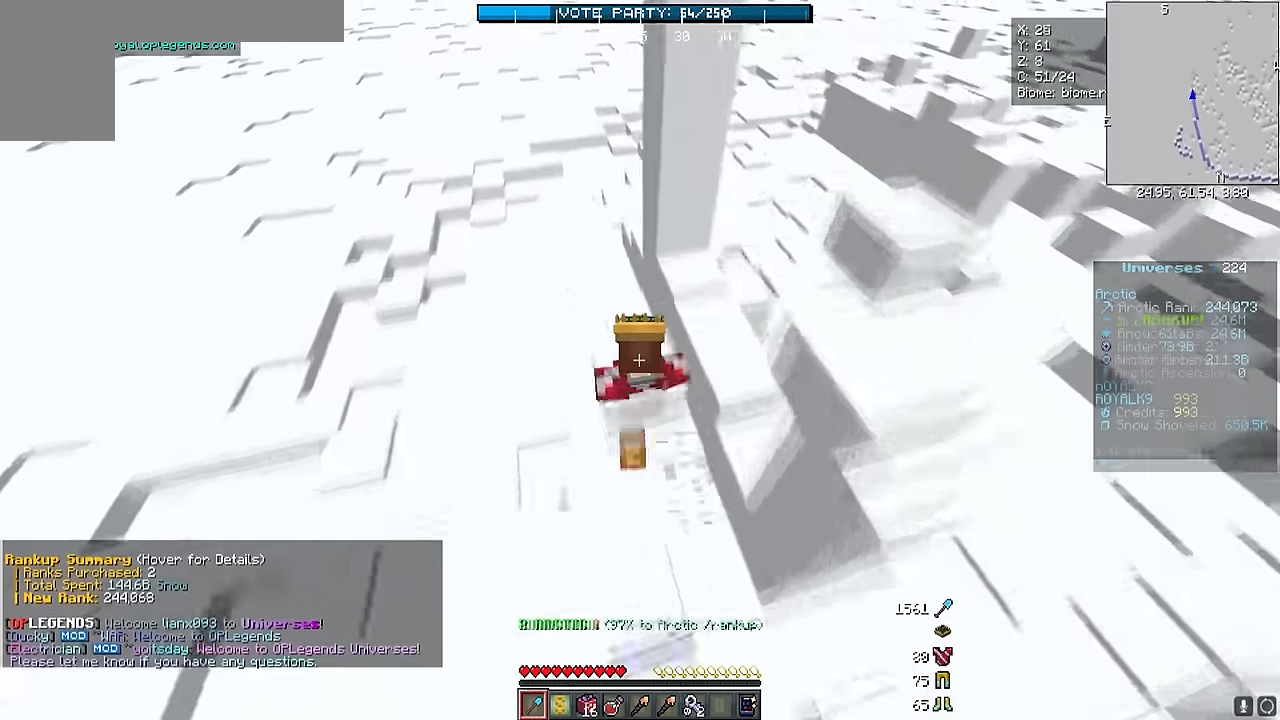
{"keys": ["d", "w"], "mouse": ["left"], "events": [[317, "d", "down"]]}
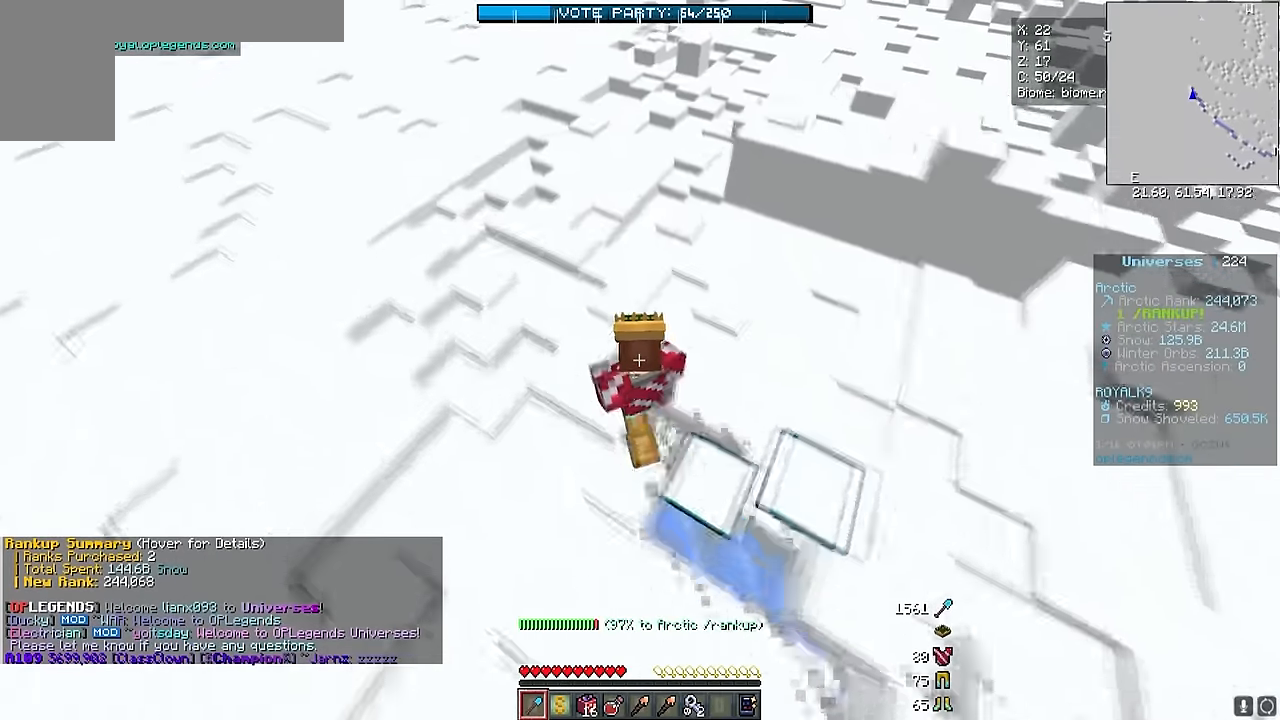
{"keys": ["d", "w"], "mouse": ["left"], "events": [[234, "d", "up"], [434, "d", "down"]]}
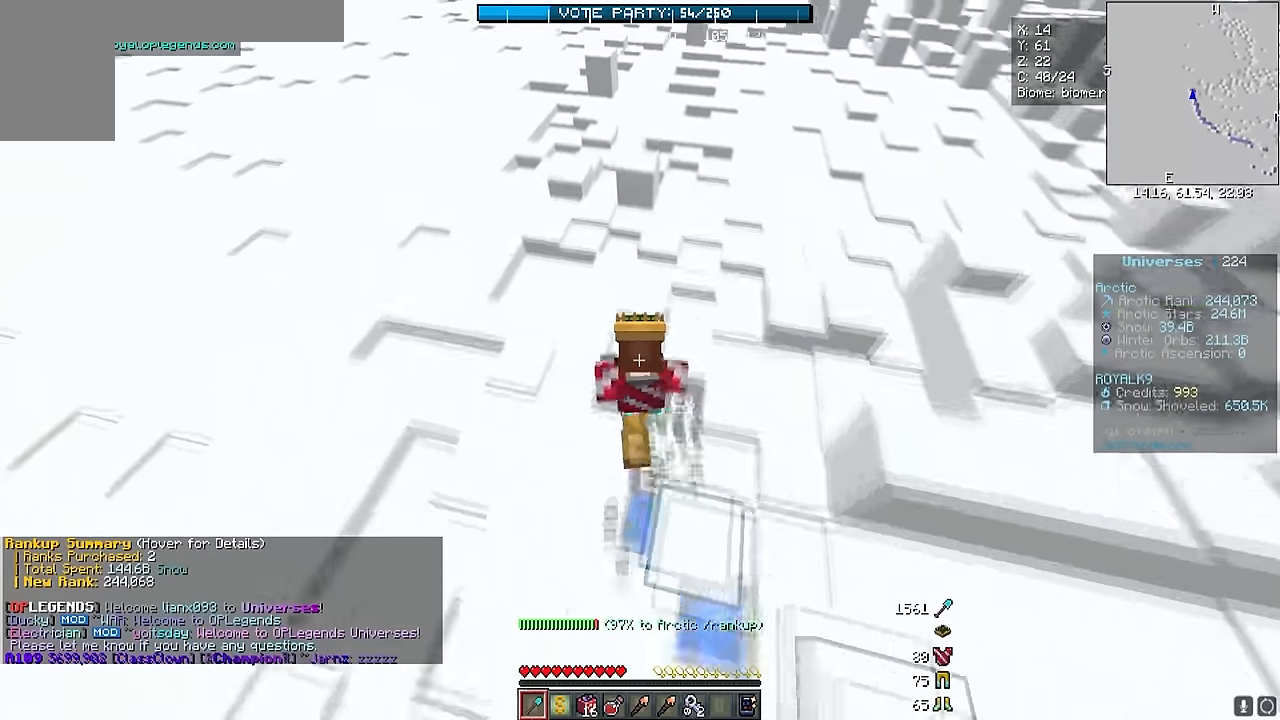
{"keys": ["d", "w"], "mouse": ["left"], "events": [[200, "d", "up"], [467, "d", "down"]]}
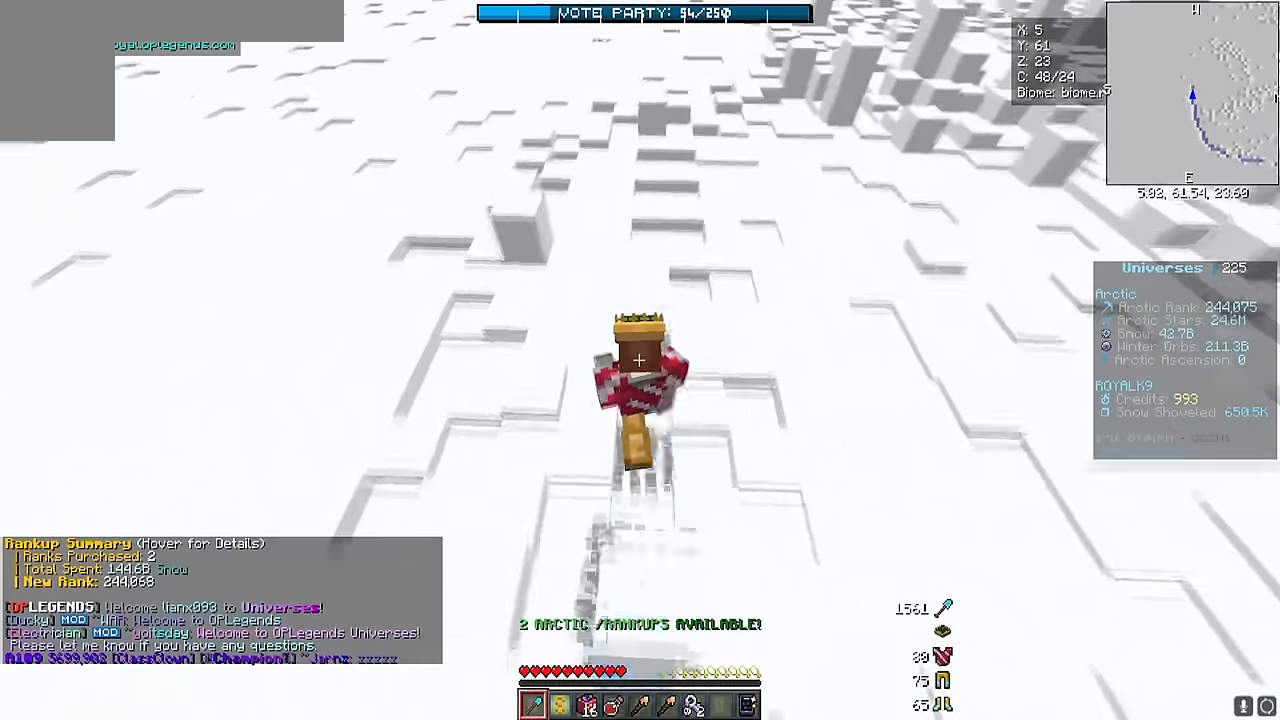
{"keys": ["w"], "mouse": ["left"], "events": [[184, "d", "up"]]}
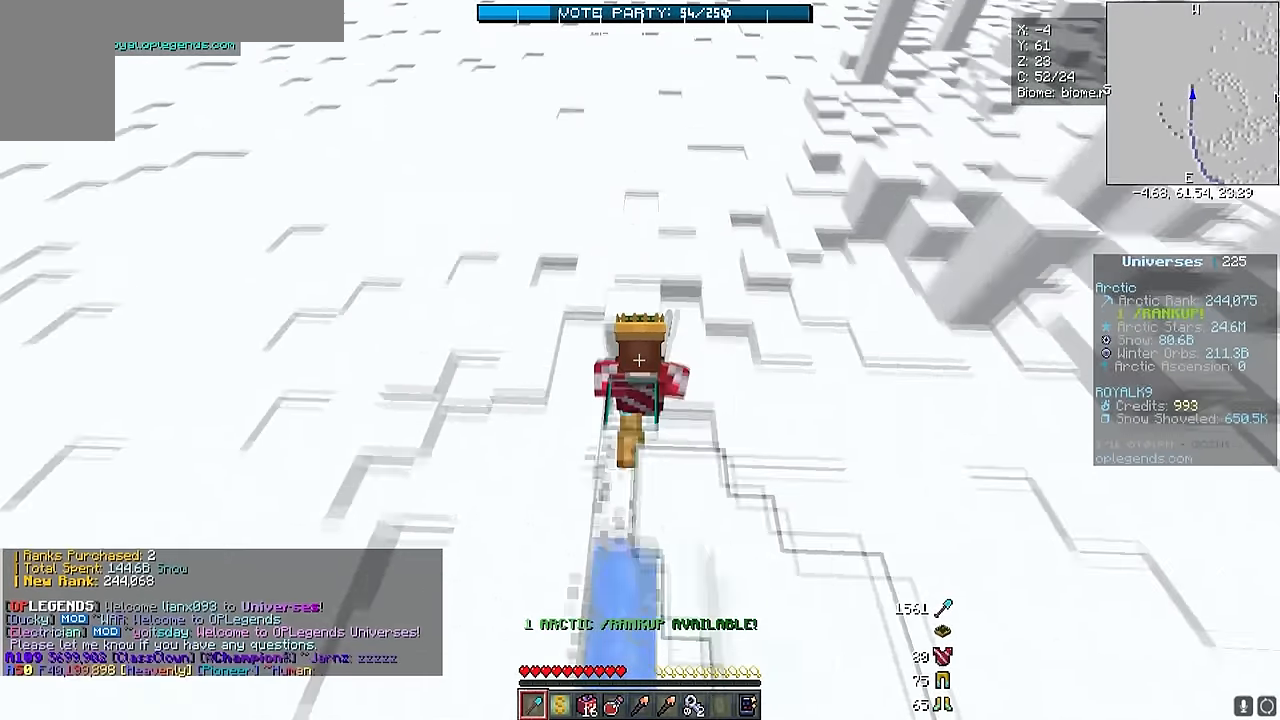
{"keys": ["w"], "mouse": ["left"], "events": [[34, "d", "down"], [350, "d", "up"]]}
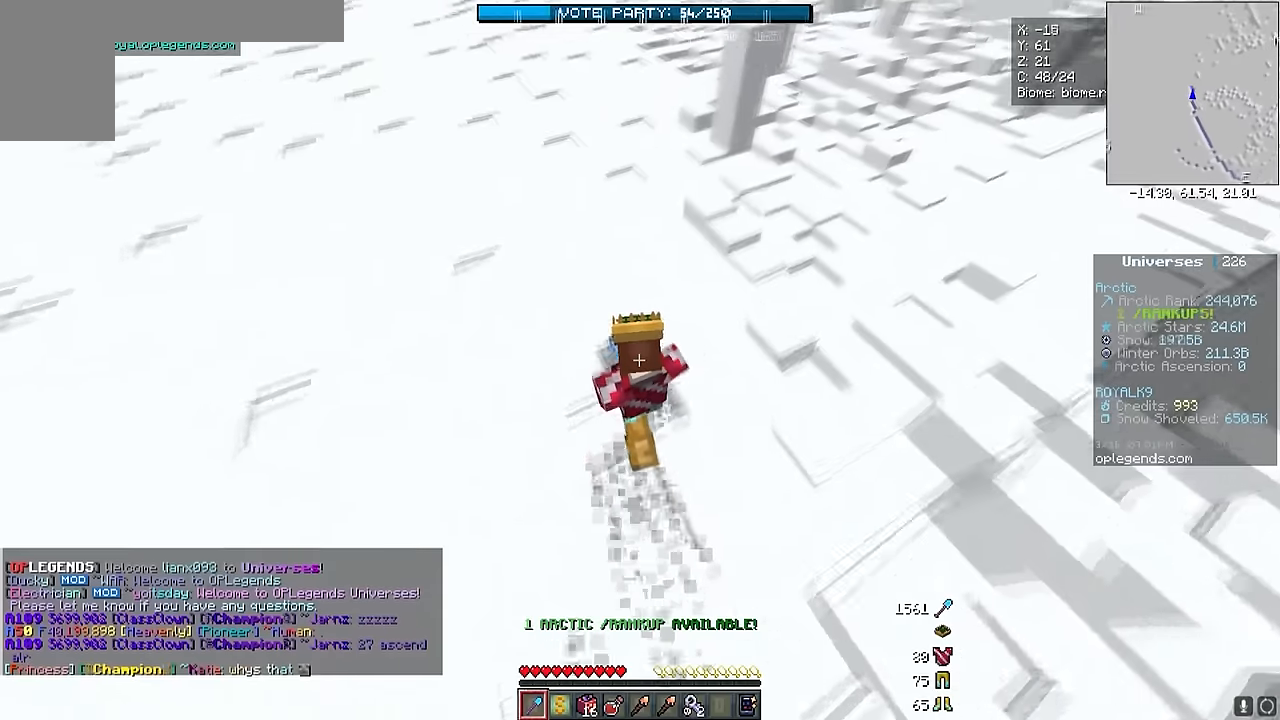
{"keys": ["d", "w"], "mouse": ["left"], "events": [[417, "d", "down"]]}
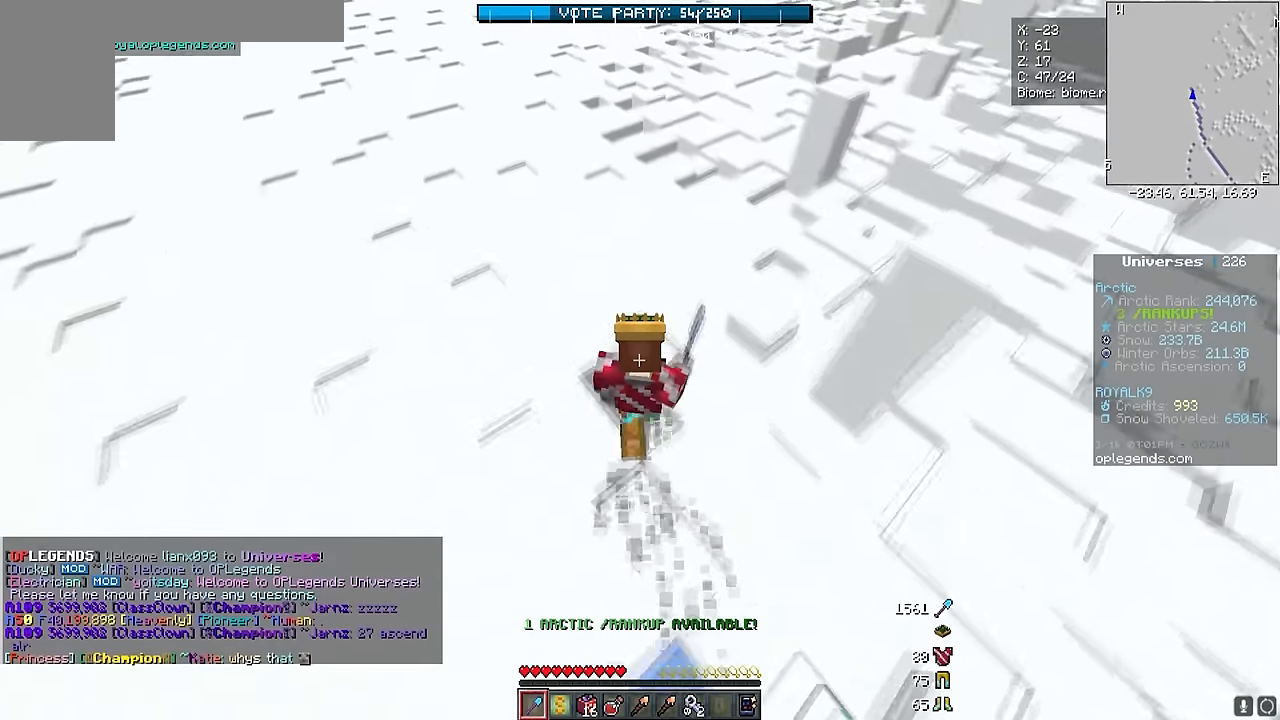
{"keys": ["w"], "mouse": ["left"], "events": [[333, "d", "up"]]}
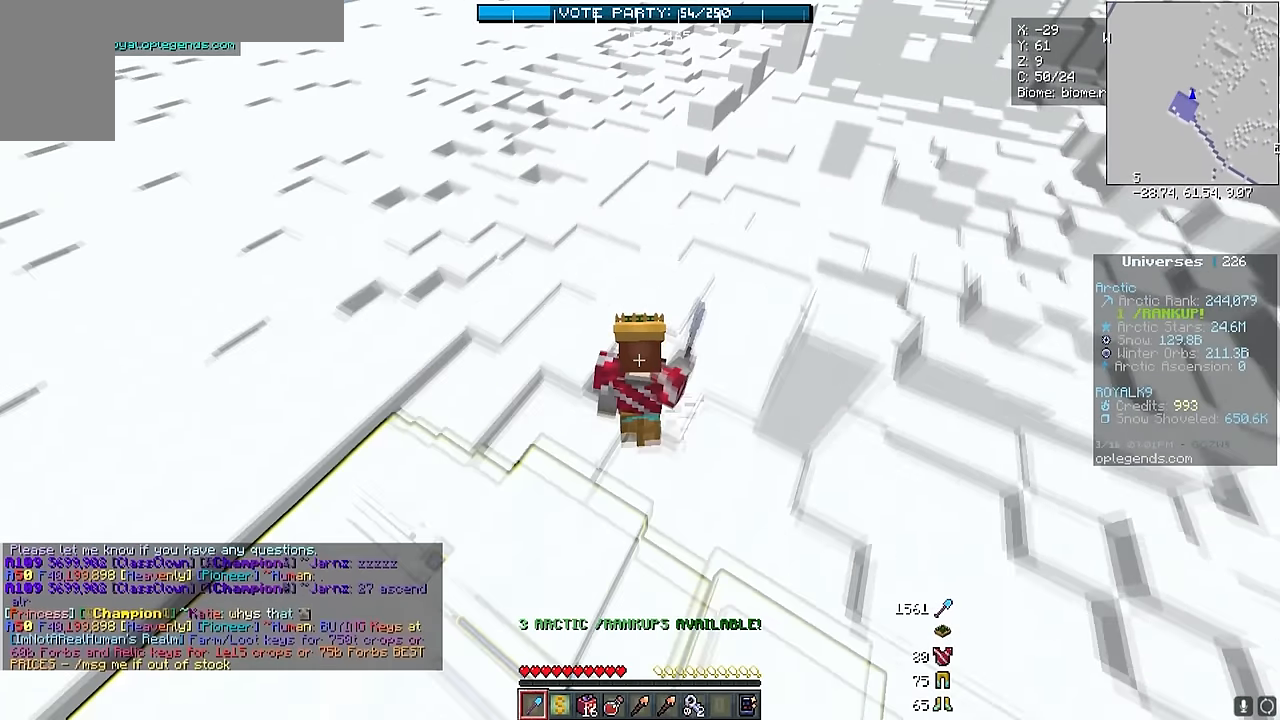
{"keys": ["w"], "mouse": ["left"], "events": [[33, "d", "down"], [317, "d", "up"]]}
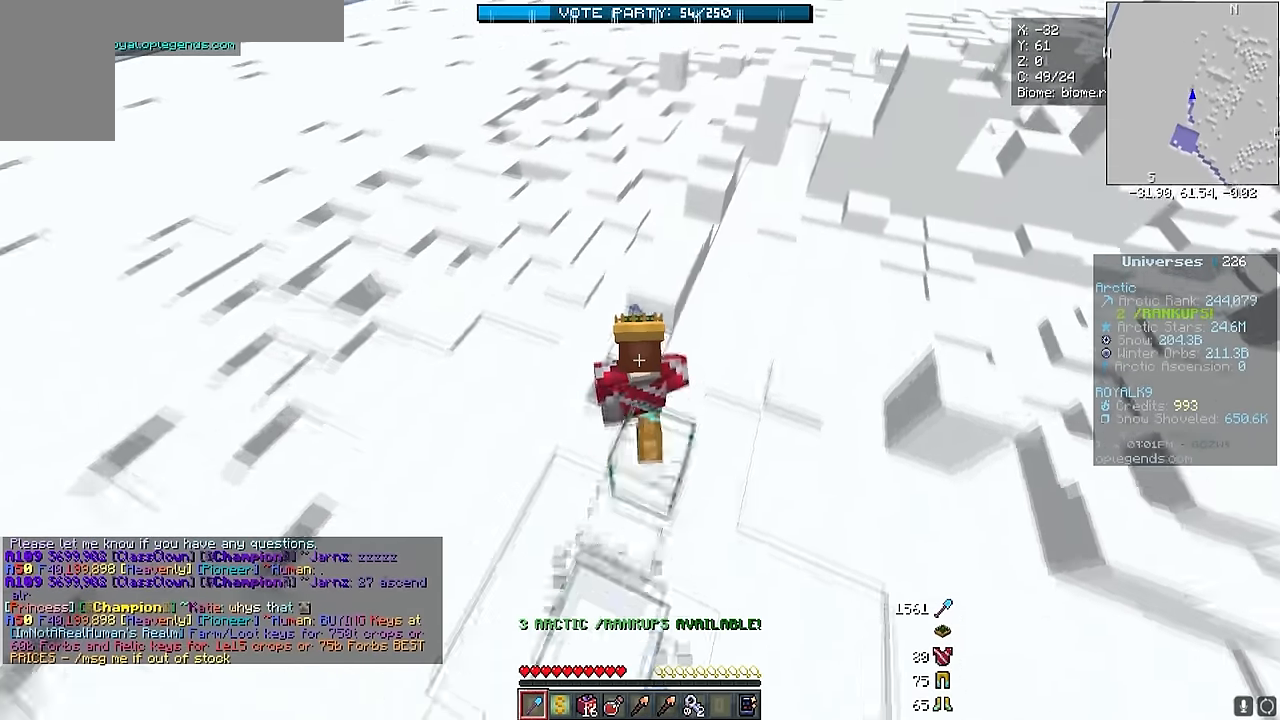
{"keys": ["w"], "mouse": ["left"], "events": [[17, "d", "down"], [267, "d", "up"]]}
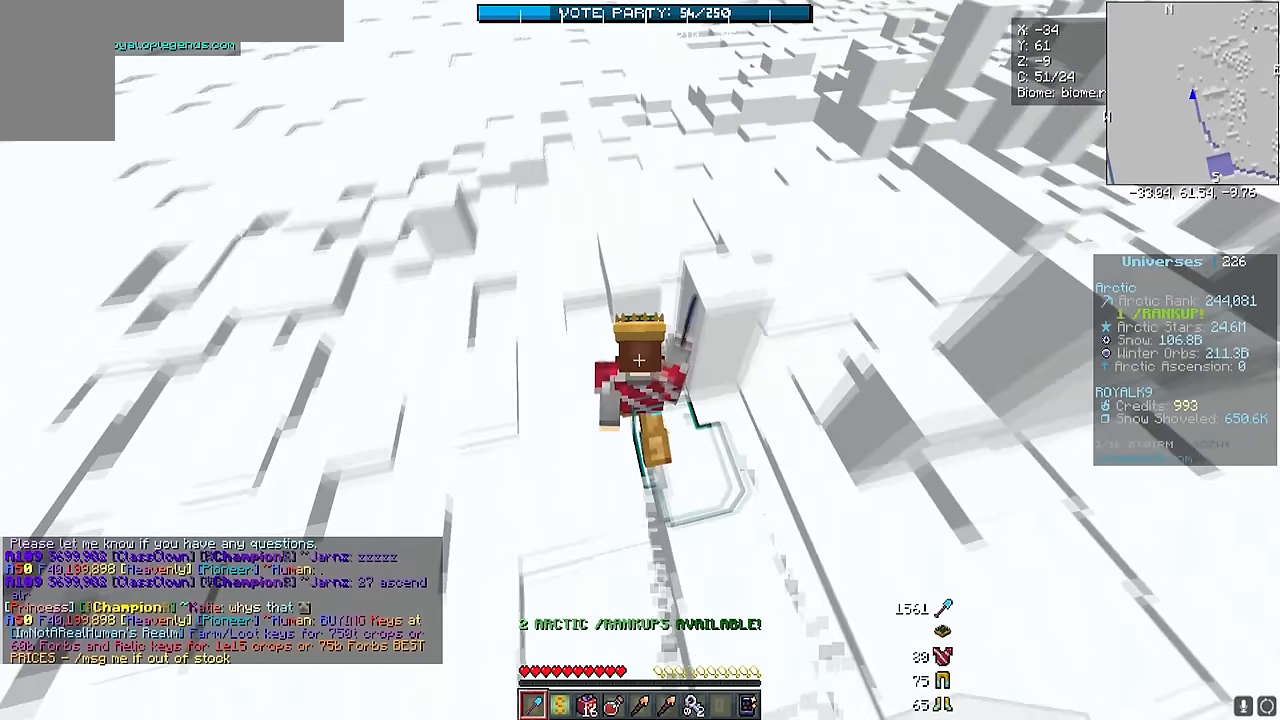
{"keys": ["d", "w"], "mouse": ["left"], "events": [[183, "d", "down"]]}
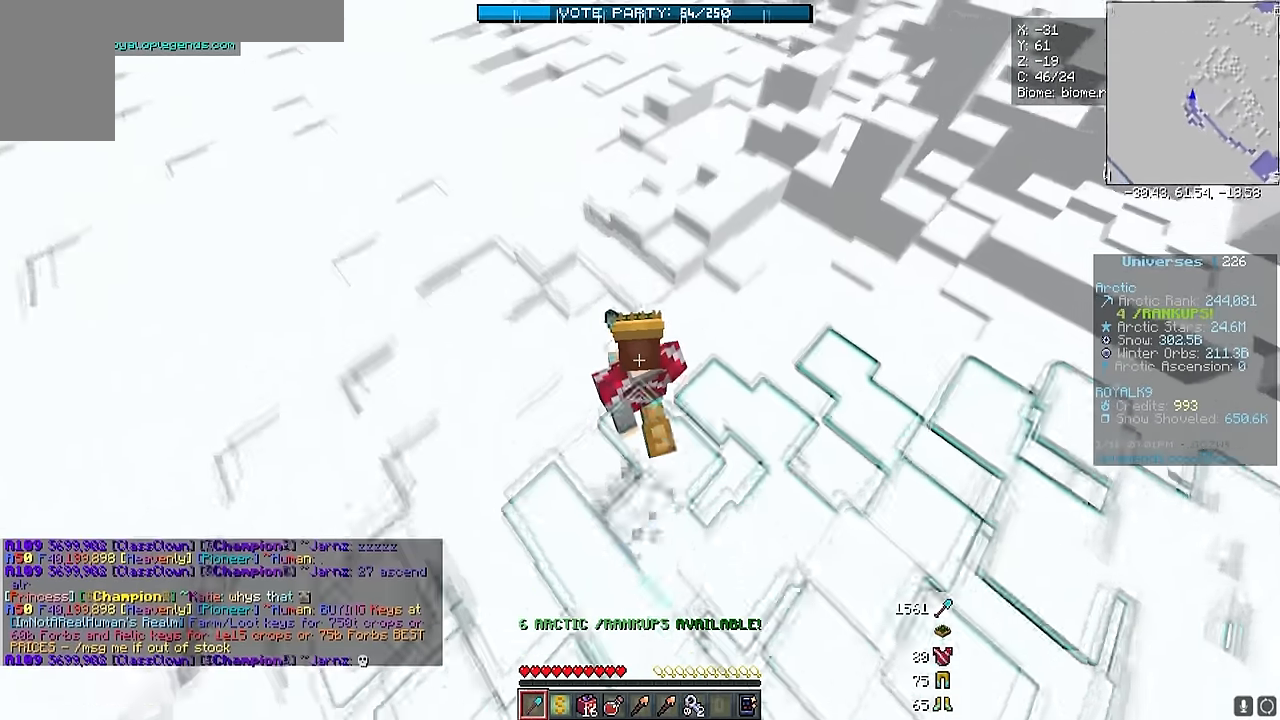
{"keys": ["w"], "mouse": ["left"], "events": [[100, "d", "up"], [217, "d", "down"], [500, "d", "up"]]}
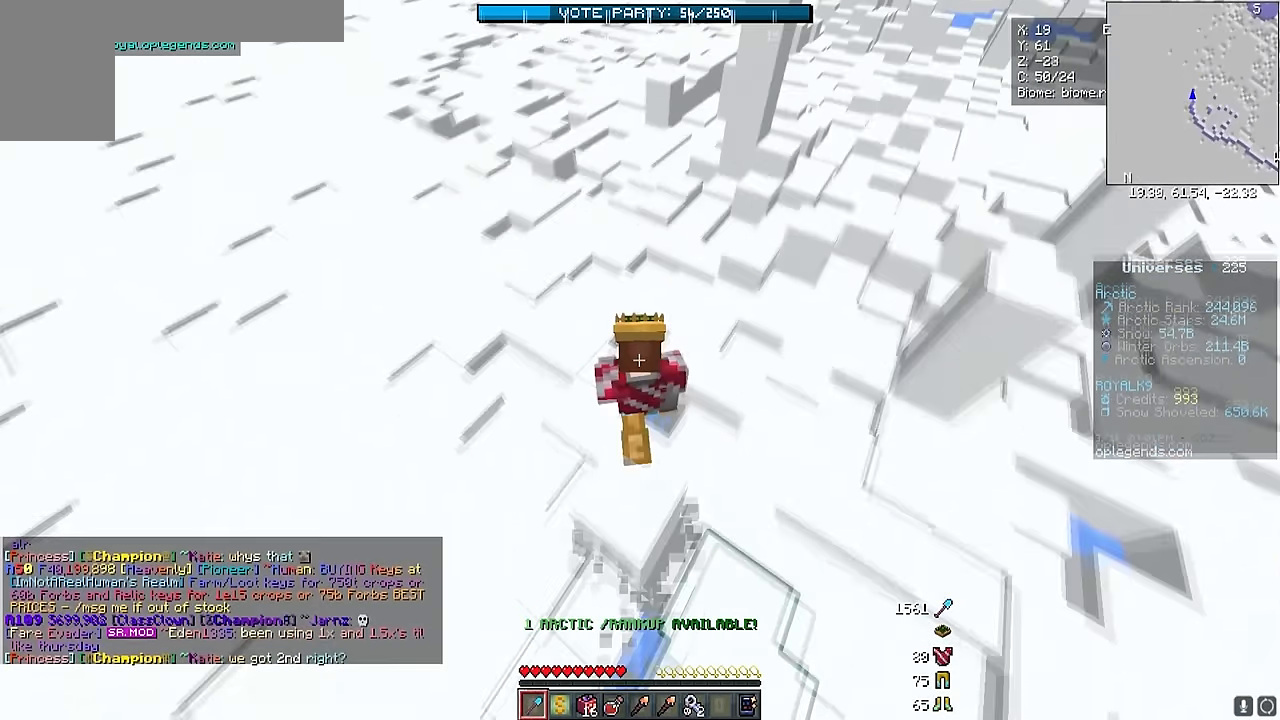
{"keys": ["d", "w"], "mouse": ["left"], "events": [[417, "d", "down"]]}
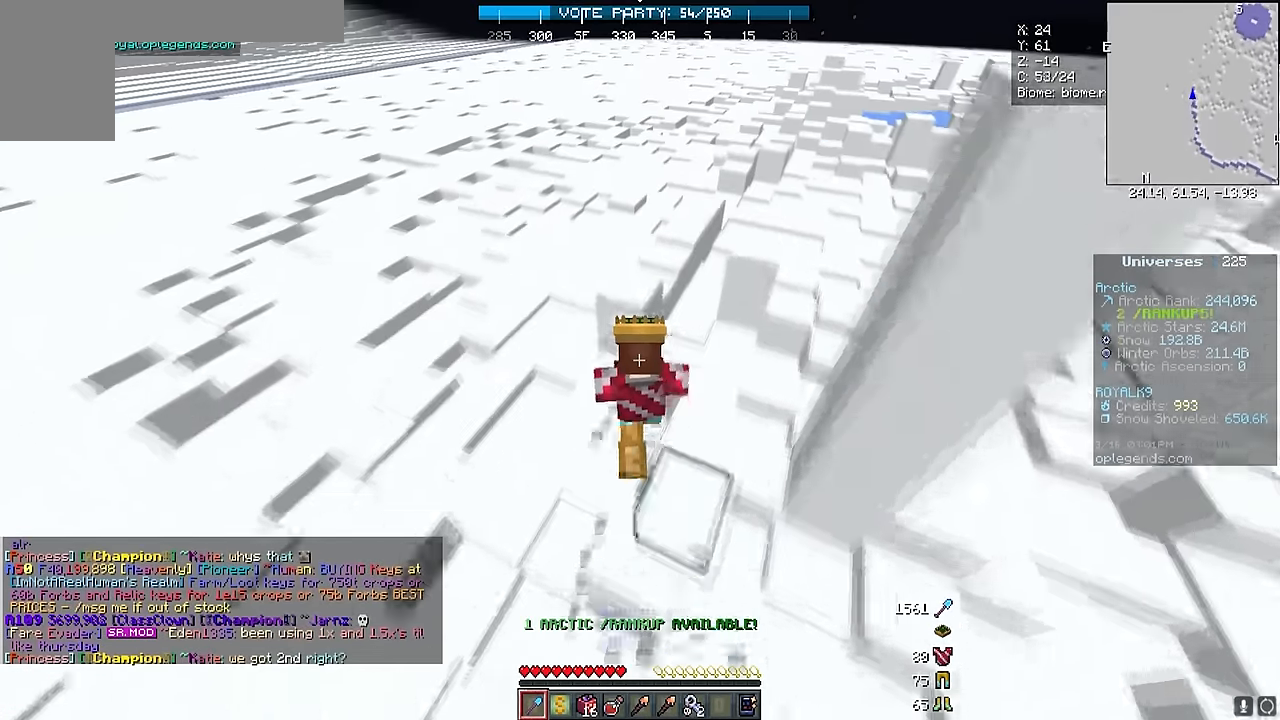
{"keys": ["d", "w"], "mouse": ["left"], "events": []}
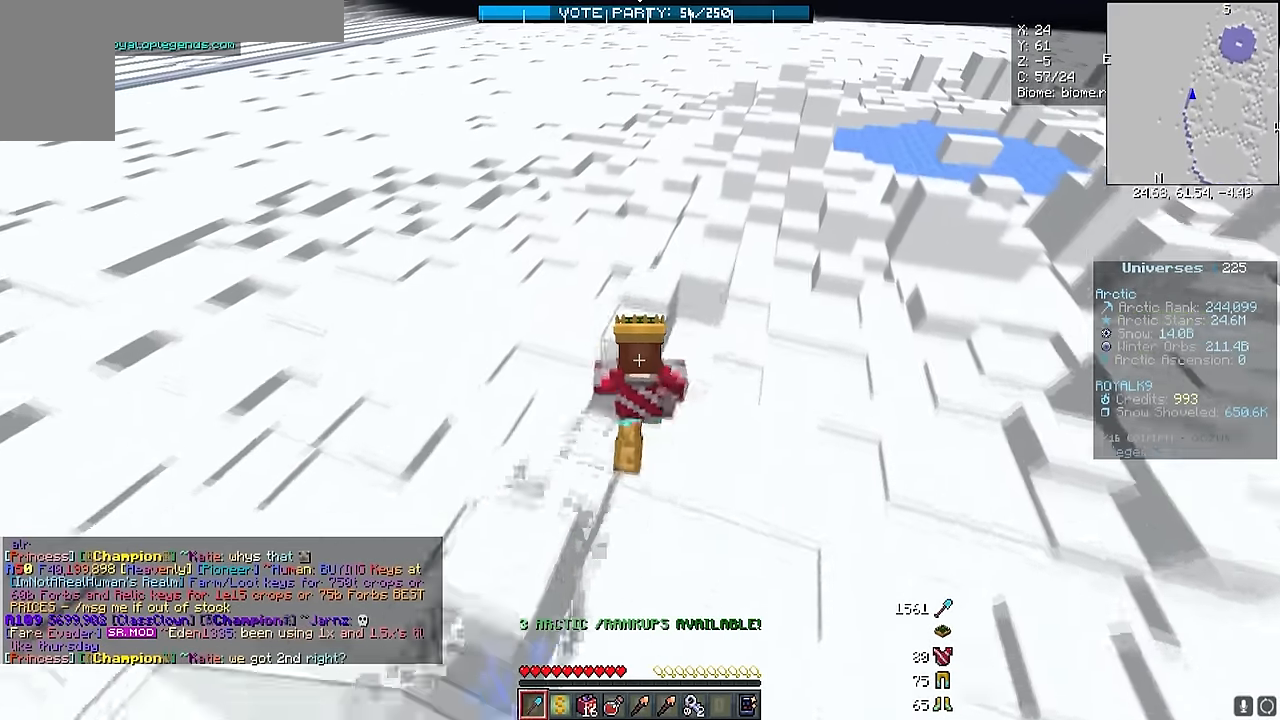
{"keys": ["a", "w"], "mouse": ["left"], "events": [[100, "d", "up"], [450, "a", "down"]]}
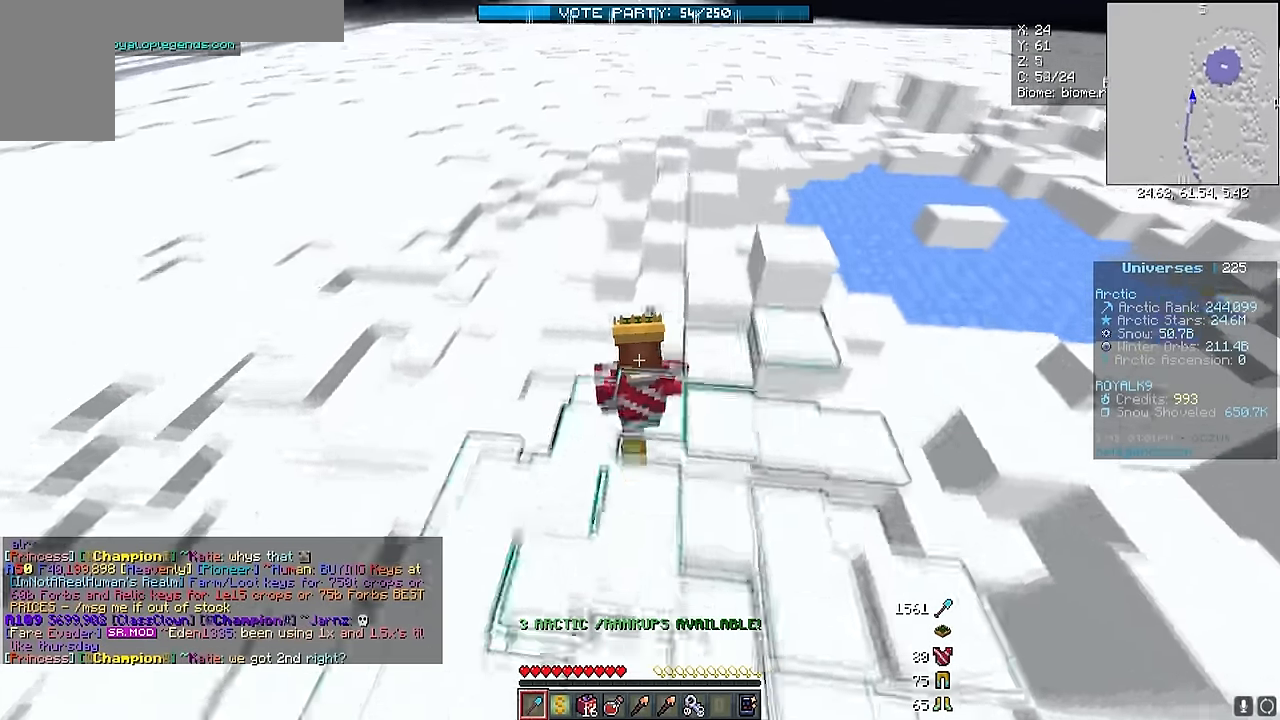
{"keys": ["w"], "mouse": ["left"], "events": [[217, "a", "up"], [217, "d", "down"], [467, "d", "up"]]}
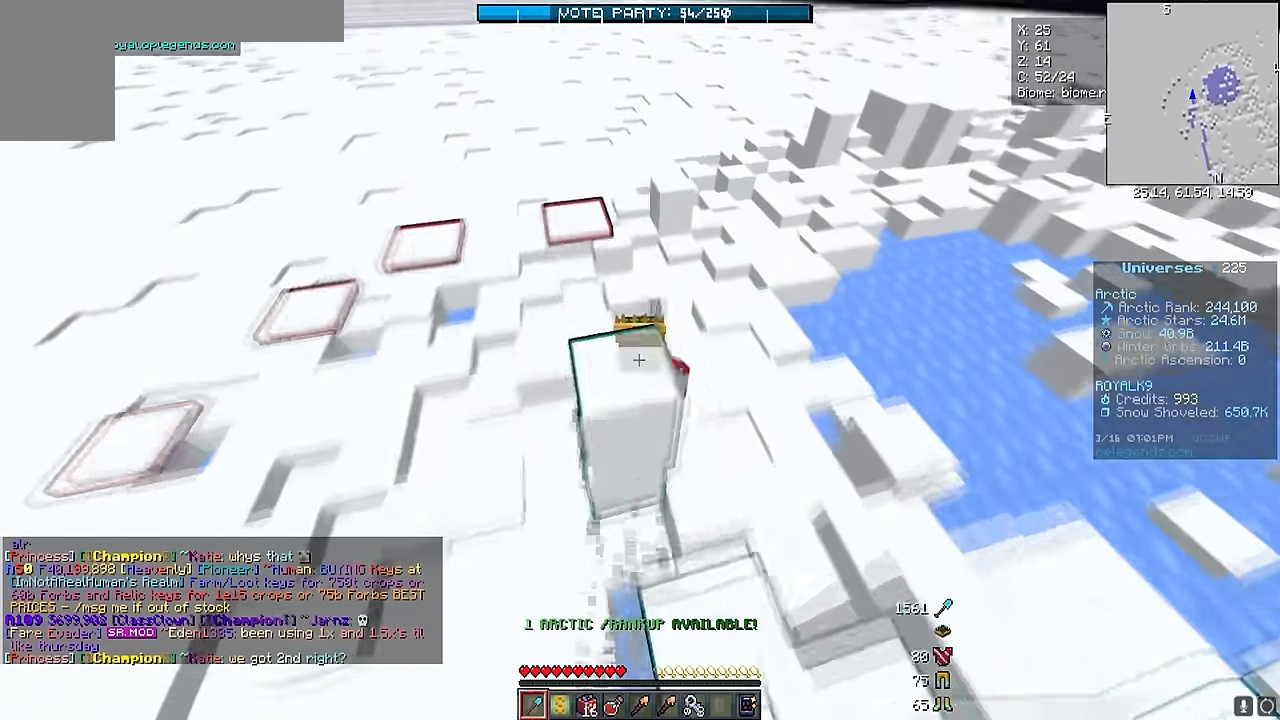
{"keys": ["d", "w"], "mouse": ["left"], "events": [[17, "d", "down"]]}
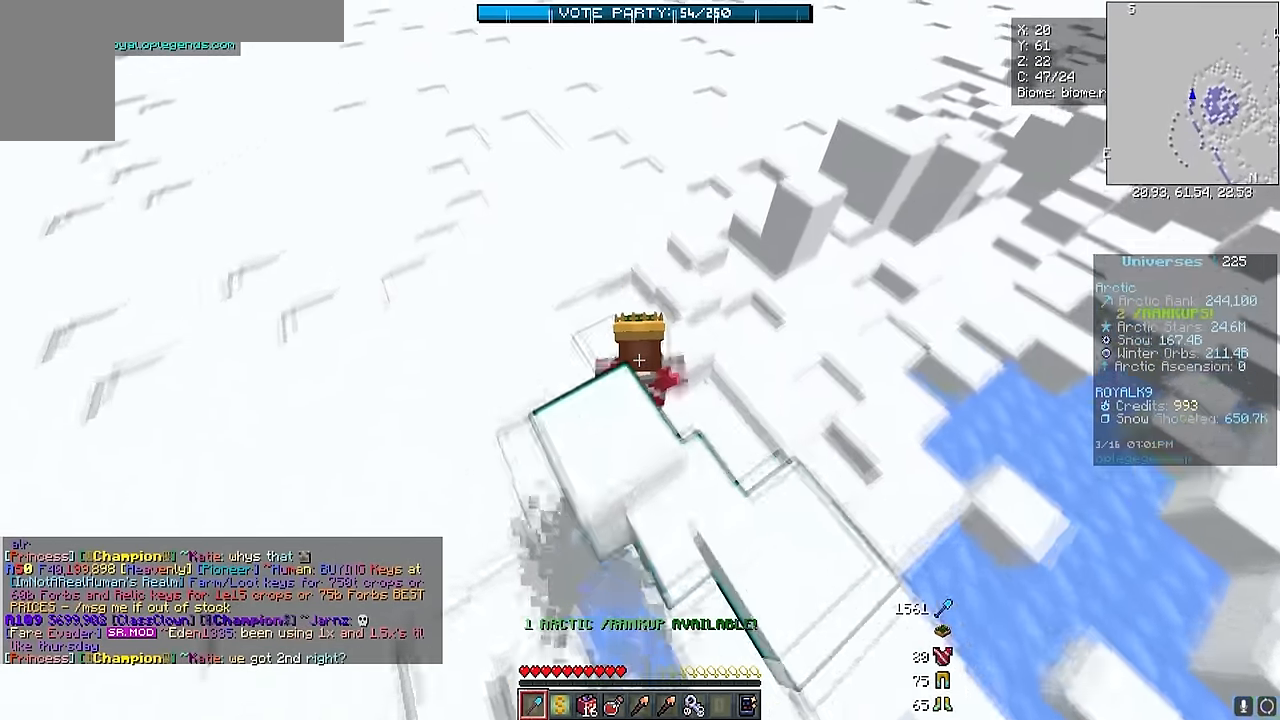
{"keys": ["d", "w"], "mouse": ["left"], "events": [[83, "d", "up"], [233, "d", "down"]]}
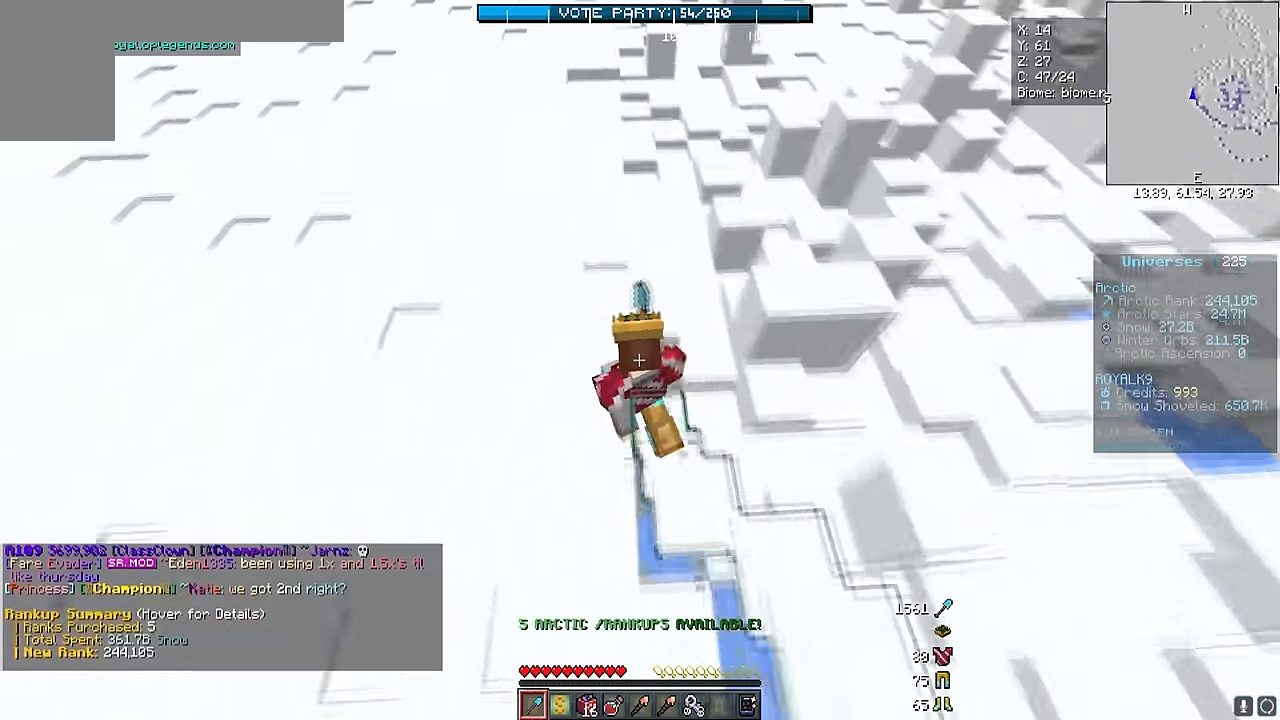
{"keys": ["w"], "mouse": ["left"], "events": [[67, "d", "up"], [217, "d", "down"], [433, "d", "up"]]}
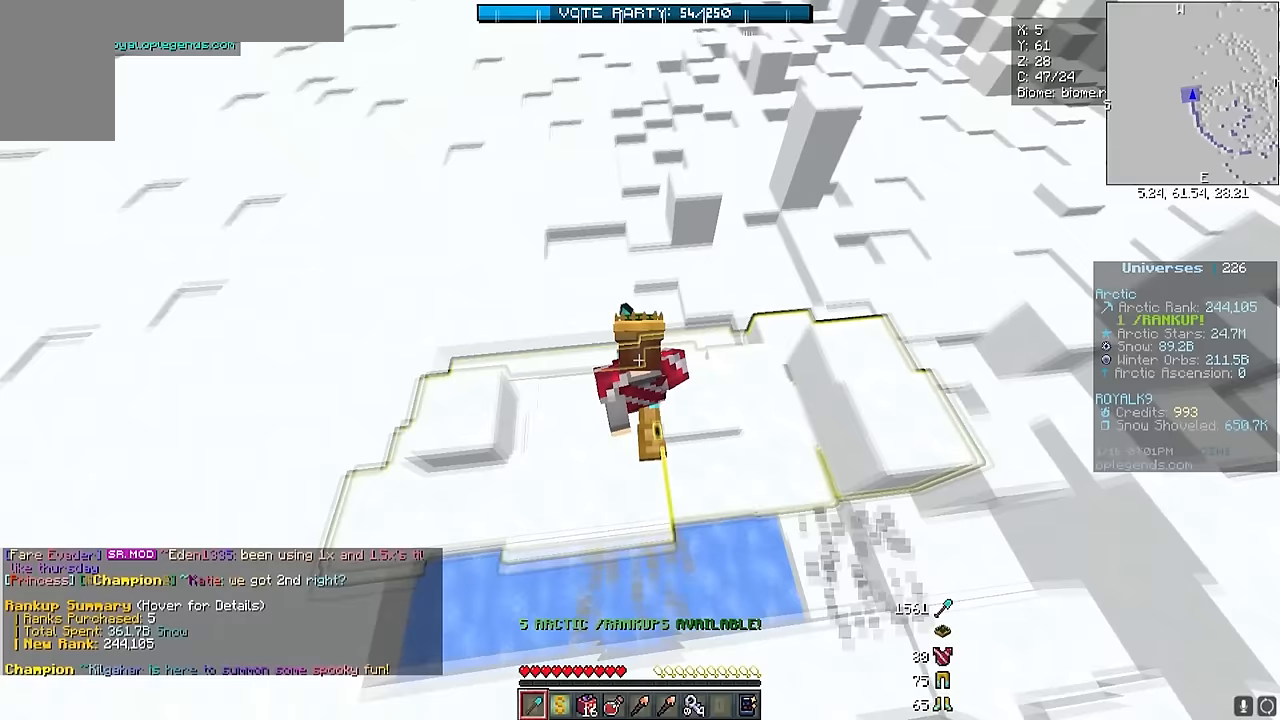
{"keys": ["w"], "mouse": ["left"], "events": []}
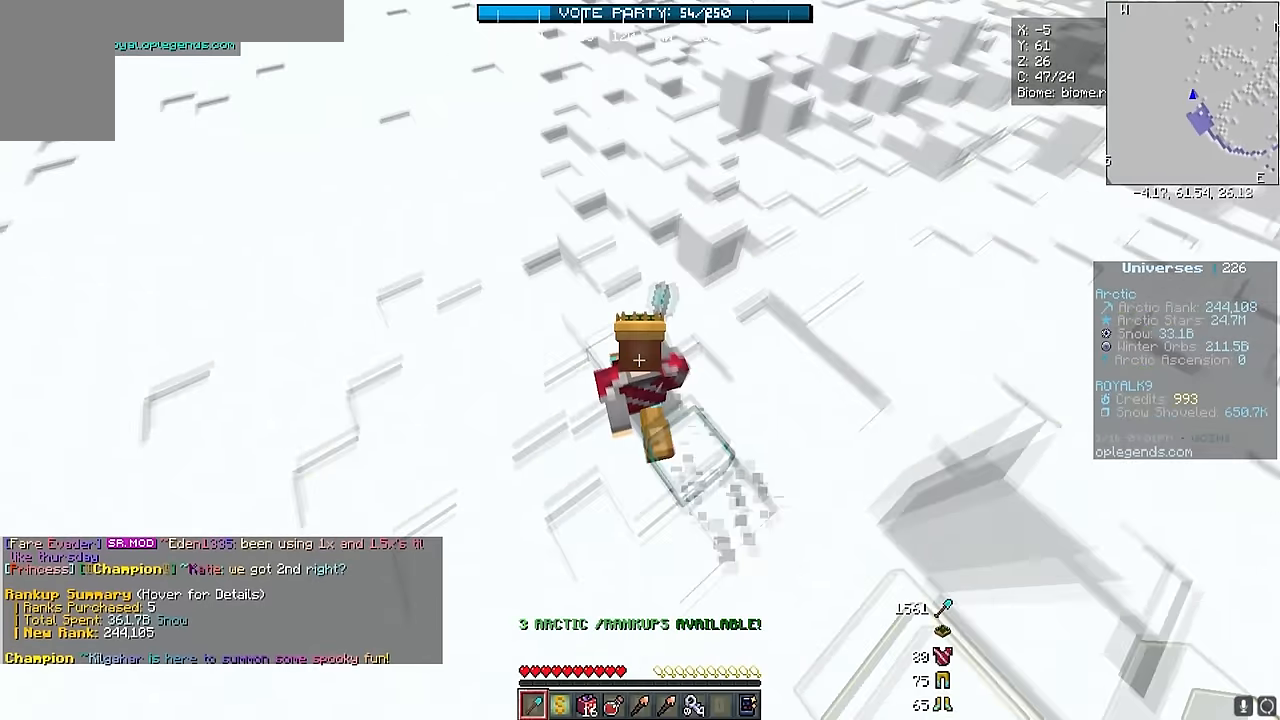
{"keys": ["w"], "mouse": ["left"], "events": [[100, "d", "down"], [367, "d", "up"]]}
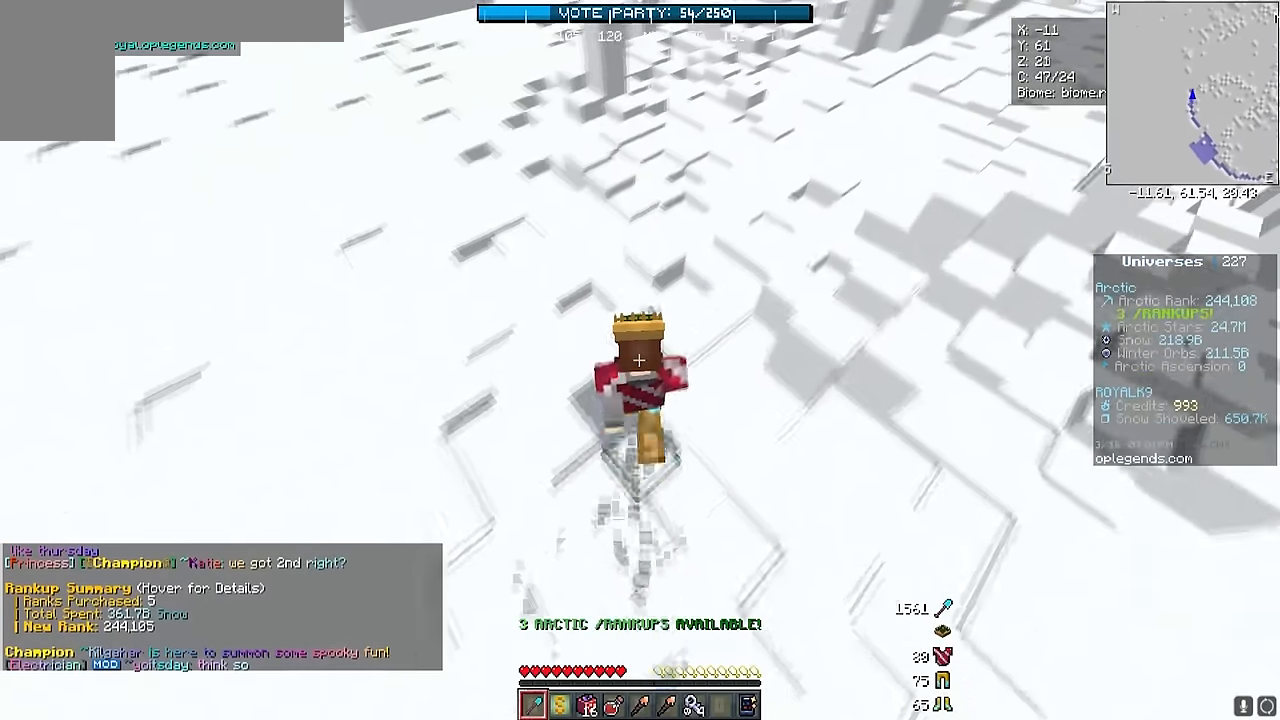
{"keys": ["d", "w"], "mouse": ["left"], "events": [[17, "d", "down"]]}